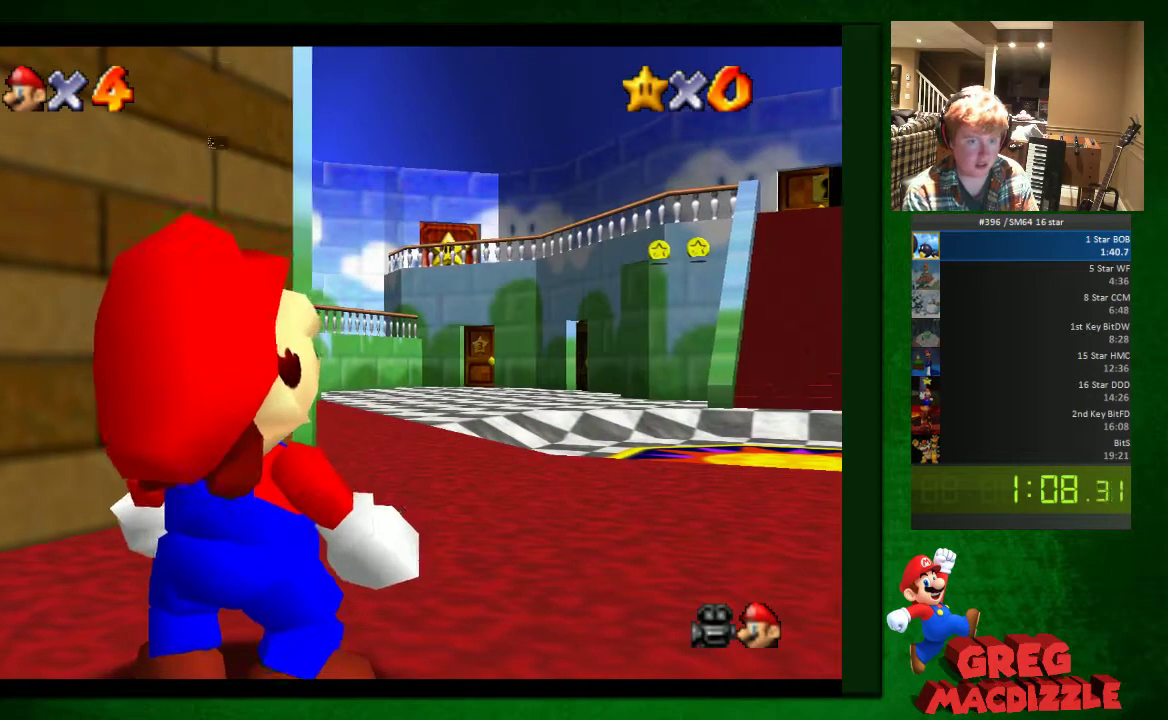
Gameplay with a controller (Nintendo layout); each line is a JSON object with the inputs held at the frame after it. "events" lists button and stick changes between this image and that frame as [ms after this image, input, new state], when the widget could be followed in between. This overlay highlights the sticks when they move; stick clicks (L3) are not distinguishable. Not read: L1 L3 R1 R3.
{"buttons": [], "left_stick": "up"}
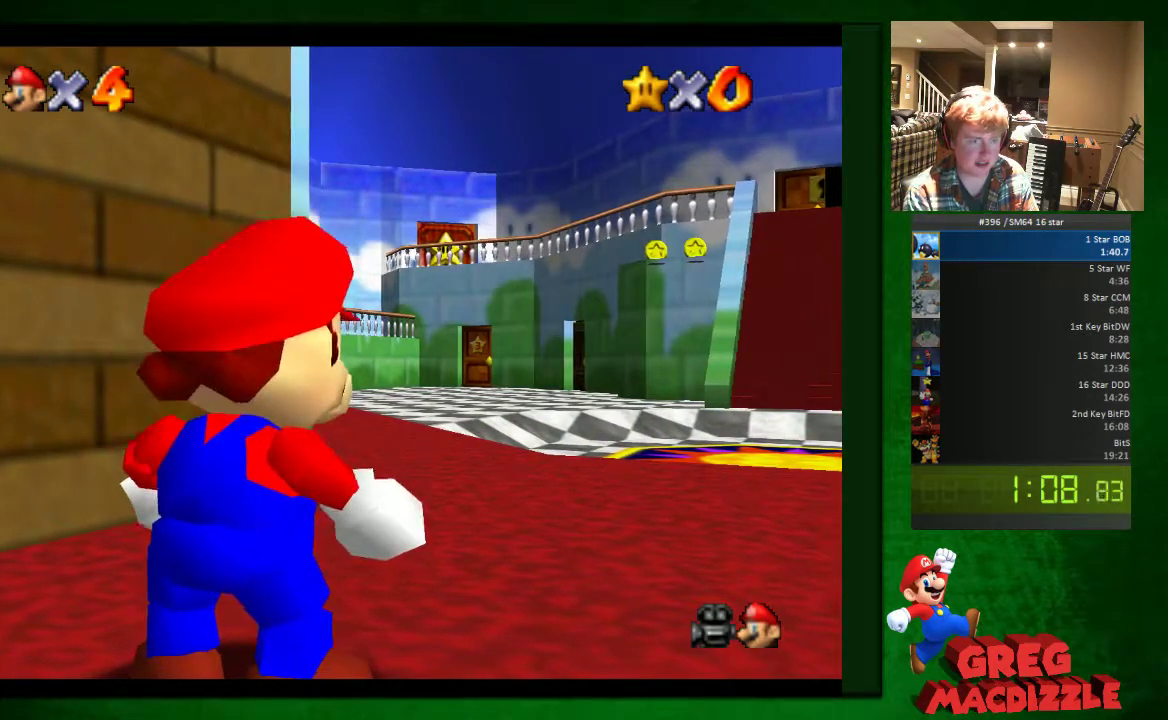
{"buttons": ["A"], "left_stick": "up-right", "events": [[286, "left_stick", "down-right"], [409, "A", "down"], [409, "left_stick", "up-right"]]}
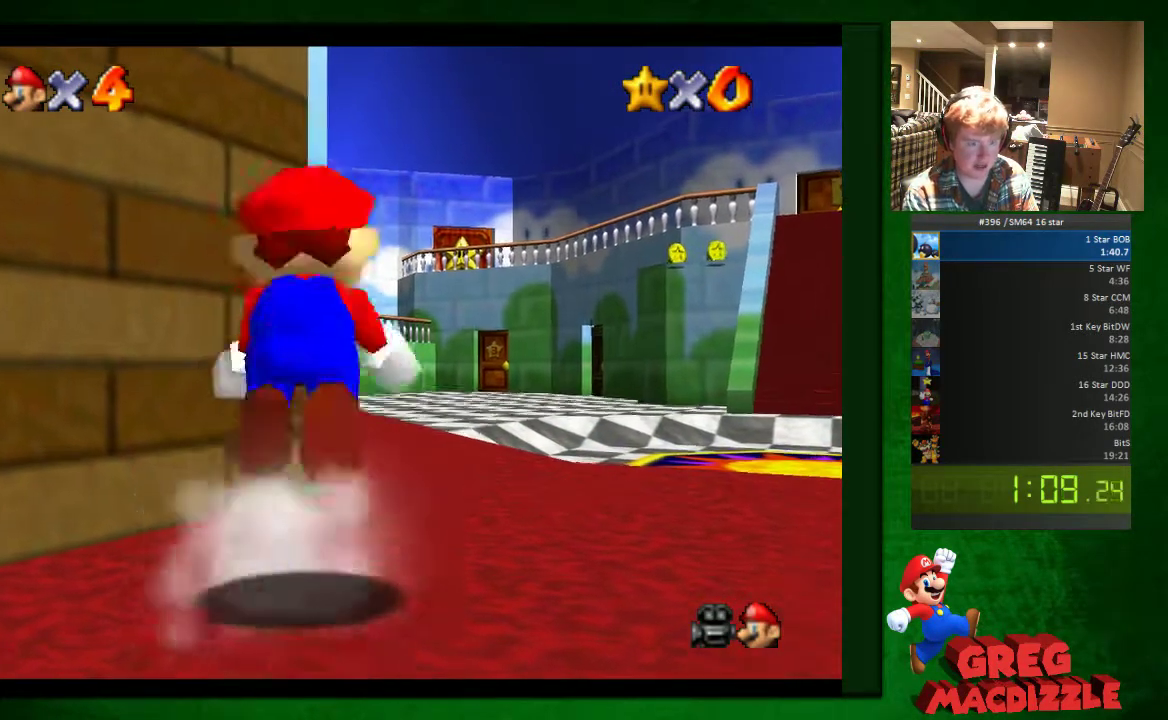
{"buttons": [], "left_stick": "up-left", "events": [[81, "A", "up"], [326, "left_stick", "up"], [408, "left_stick", "up-left"]]}
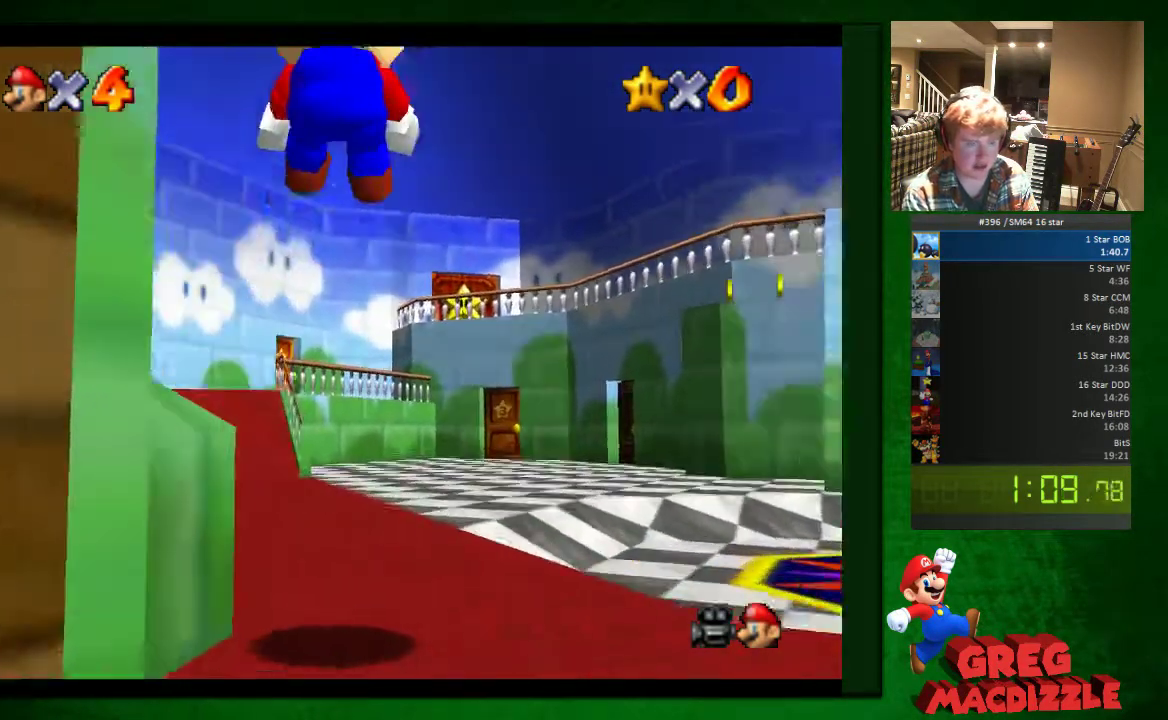
{"buttons": [], "left_stick": "up", "events": [[326, "left_stick", "up"]]}
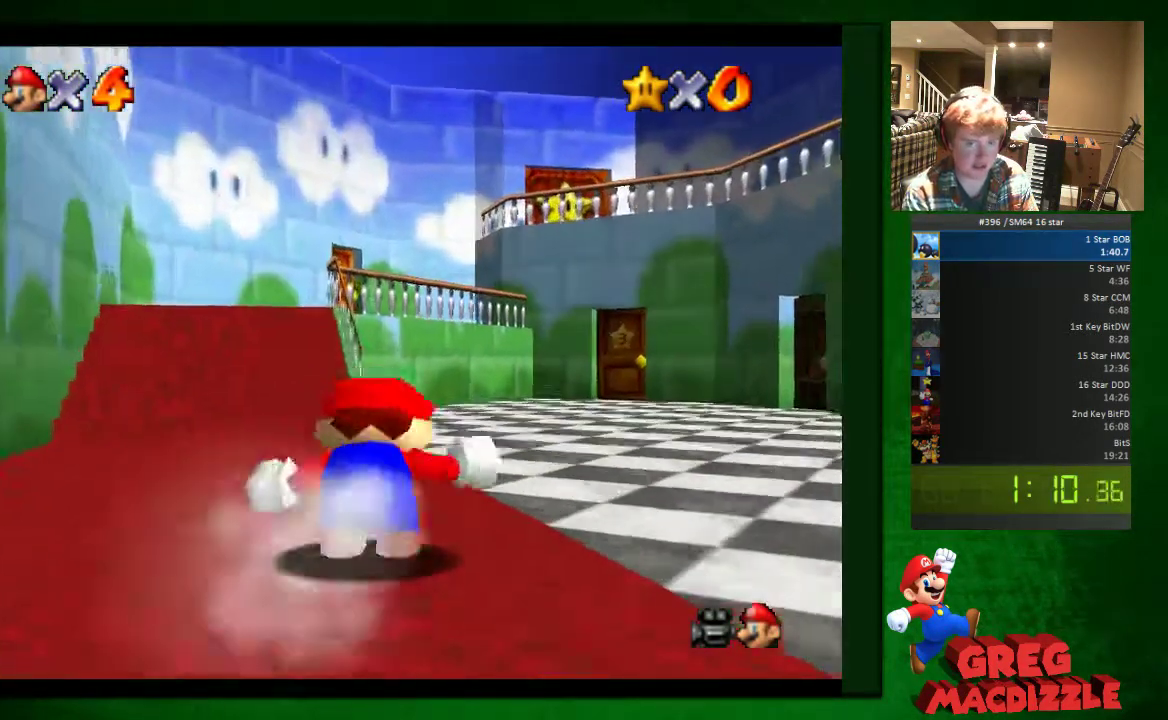
{"buttons": ["A"], "left_stick": "up-left", "events": [[326, "A", "down"], [367, "left_stick", "up-left"]]}
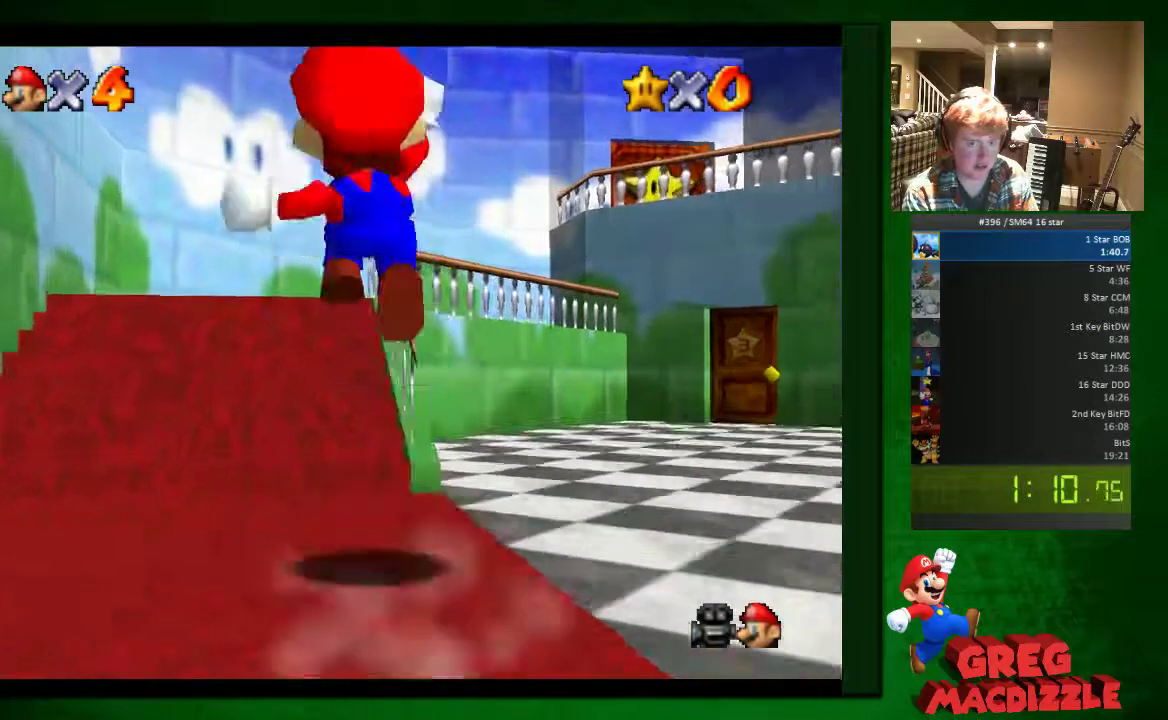
{"buttons": ["A"], "left_stick": "up", "events": [[449, "left_stick", "up"]]}
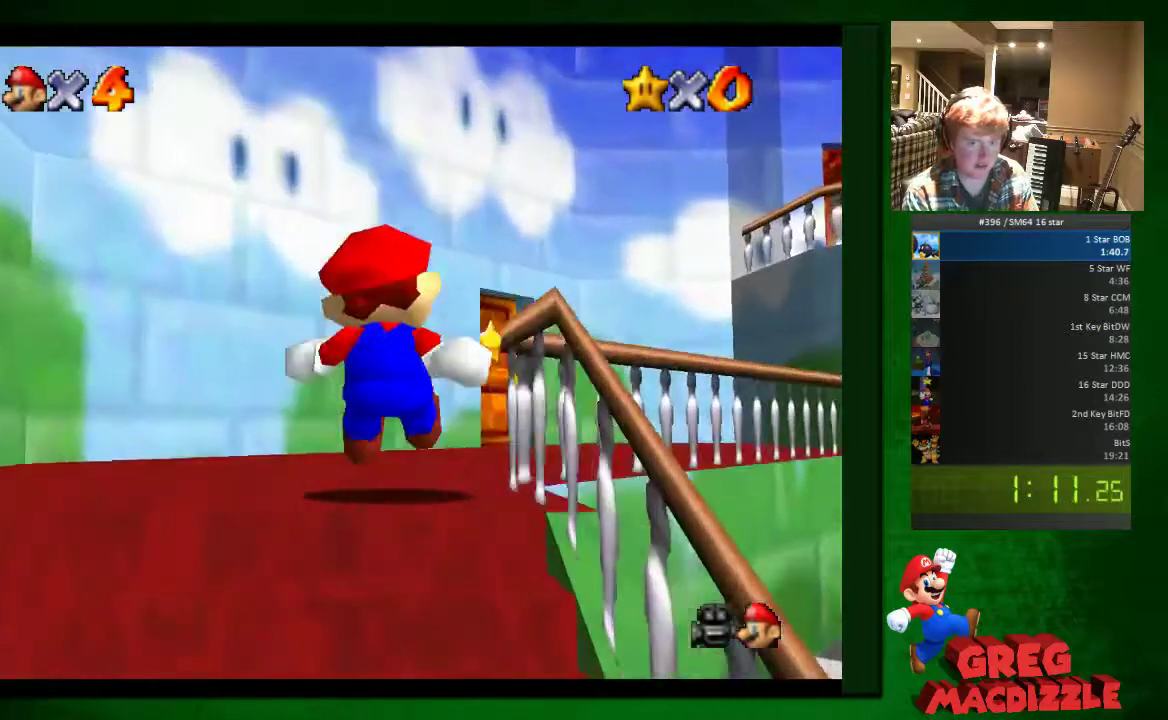
{"buttons": [], "left_stick": "up-right", "events": [[41, "A", "up"], [82, "left_stick", "up-right"], [327, "left_stick", "up"], [449, "left_stick", "up-right"]]}